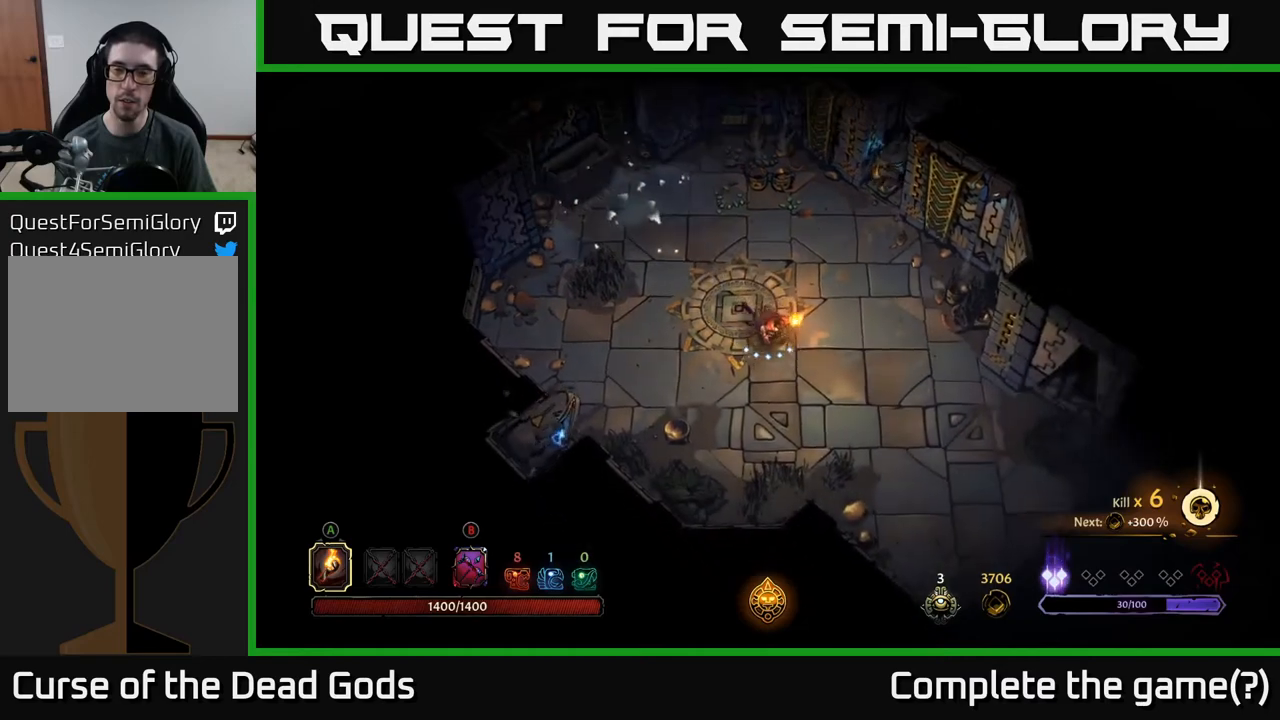
Gameplay with a controller (Xbox layout); each line is a JSON object with the inputs held at the frame after it. "events" lists button and stick changes between this image and that frame as [ms after this image, input, new state], when the widget could be followed in between.
{"buttons": [], "left_stick": "down-right", "right_stick": "center", "events": []}
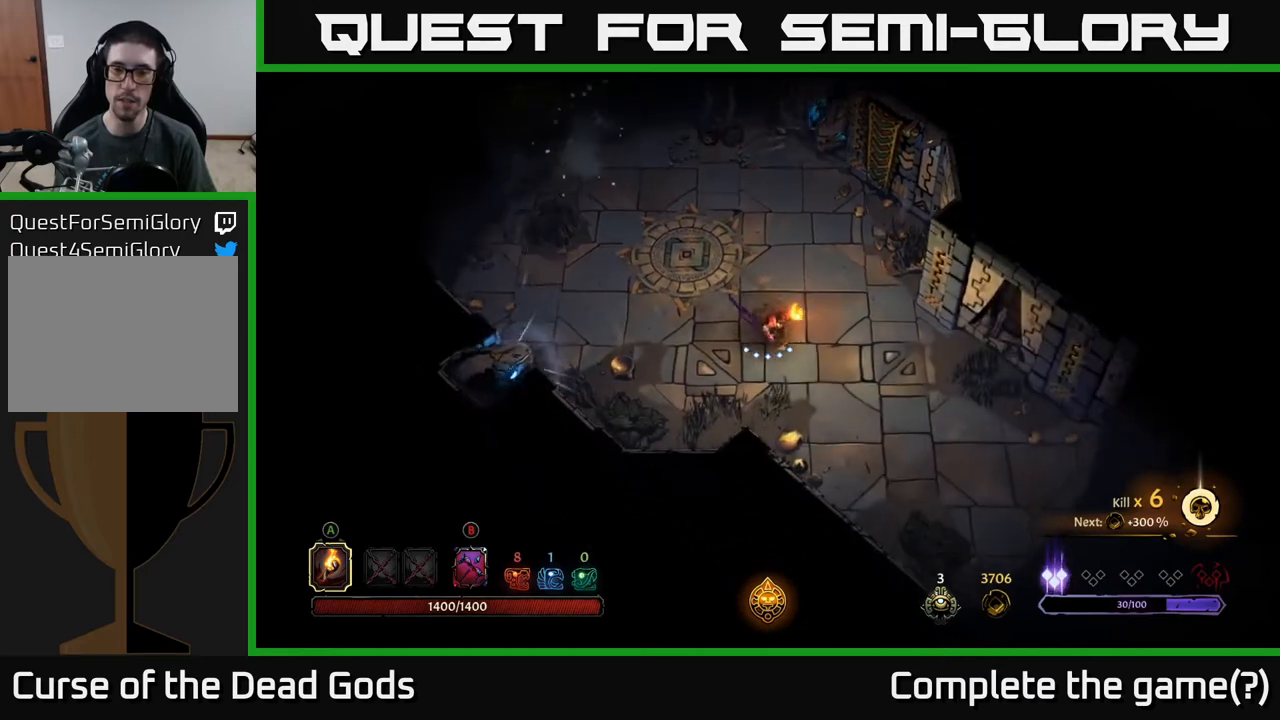
{"buttons": [], "left_stick": "down-right", "right_stick": "center", "events": []}
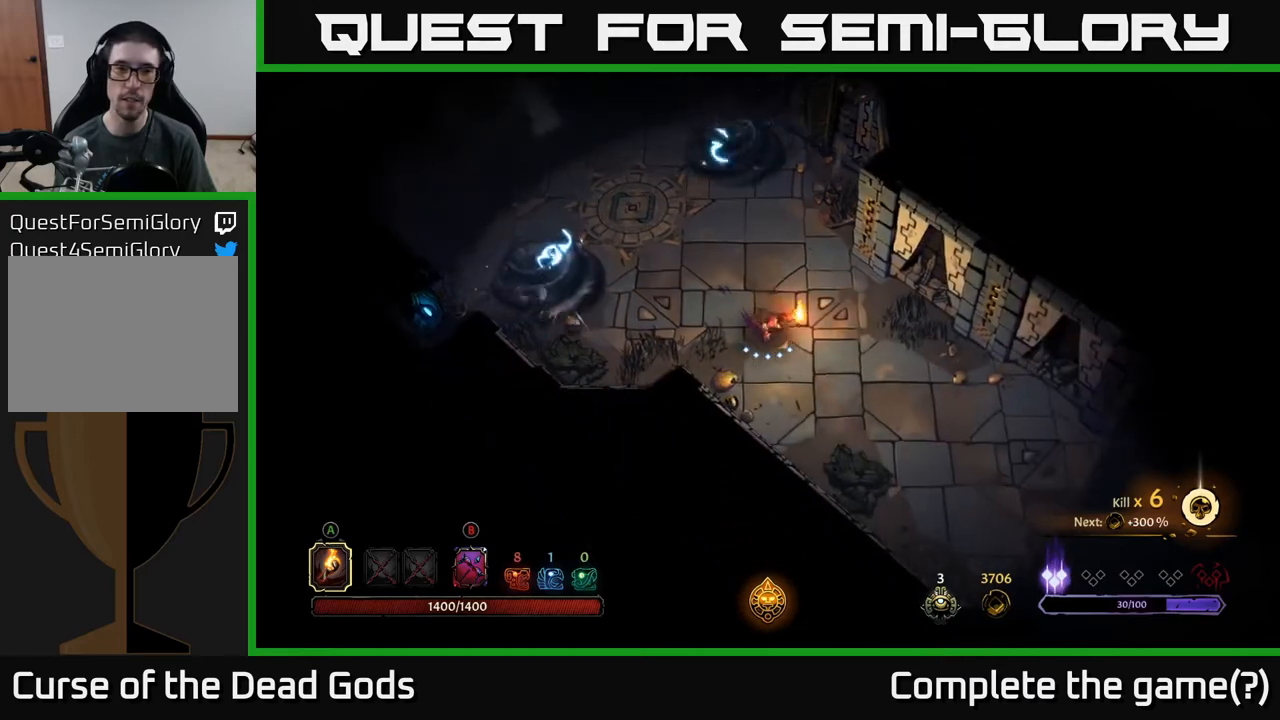
{"buttons": [], "left_stick": "down-right", "right_stick": "center", "events": []}
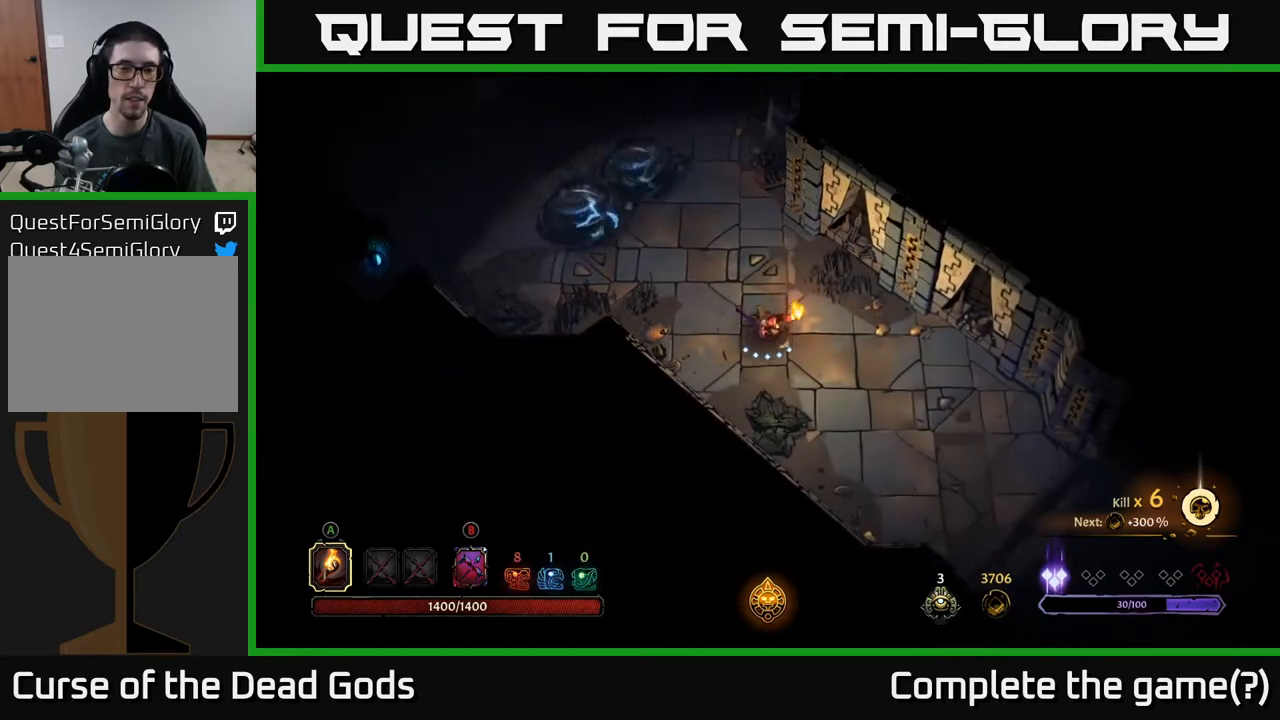
{"buttons": ["START"], "left_stick": "center", "right_stick": "center", "events": [[400, "START", "down"], [500, "left_stick", "center"]]}
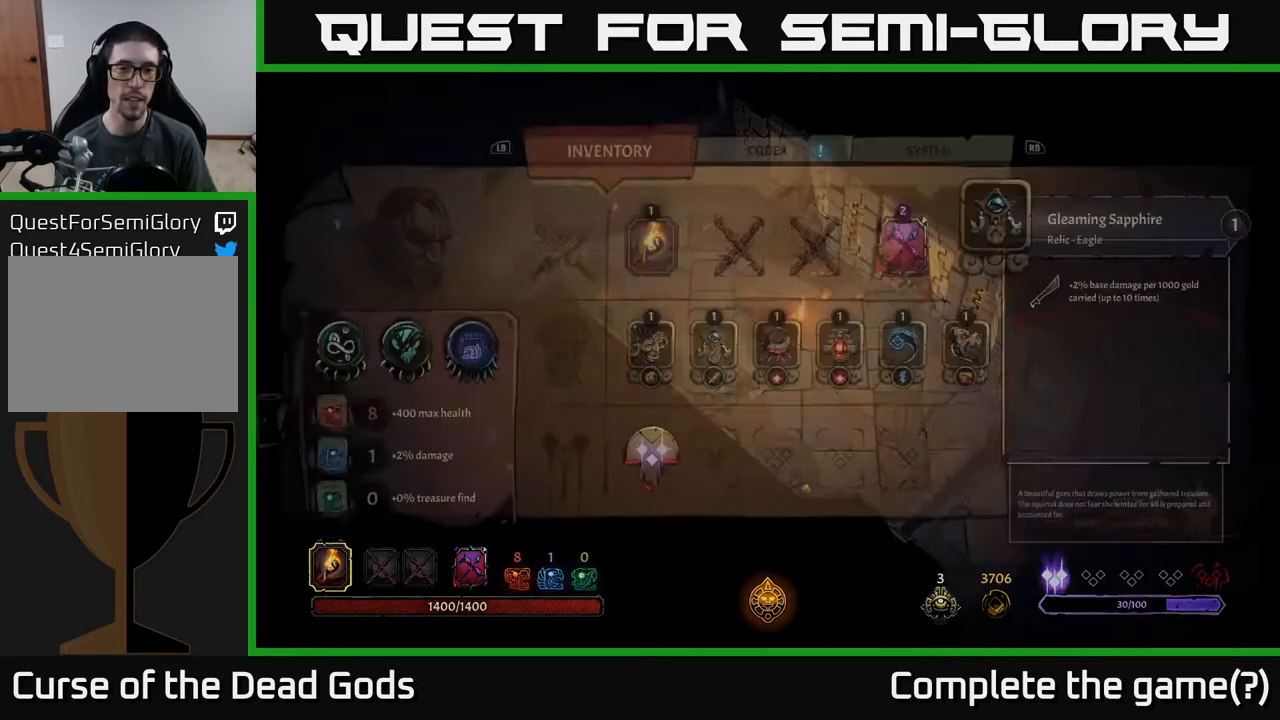
{"buttons": [], "left_stick": "center", "right_stick": "center", "events": [[17, "START", "up"]]}
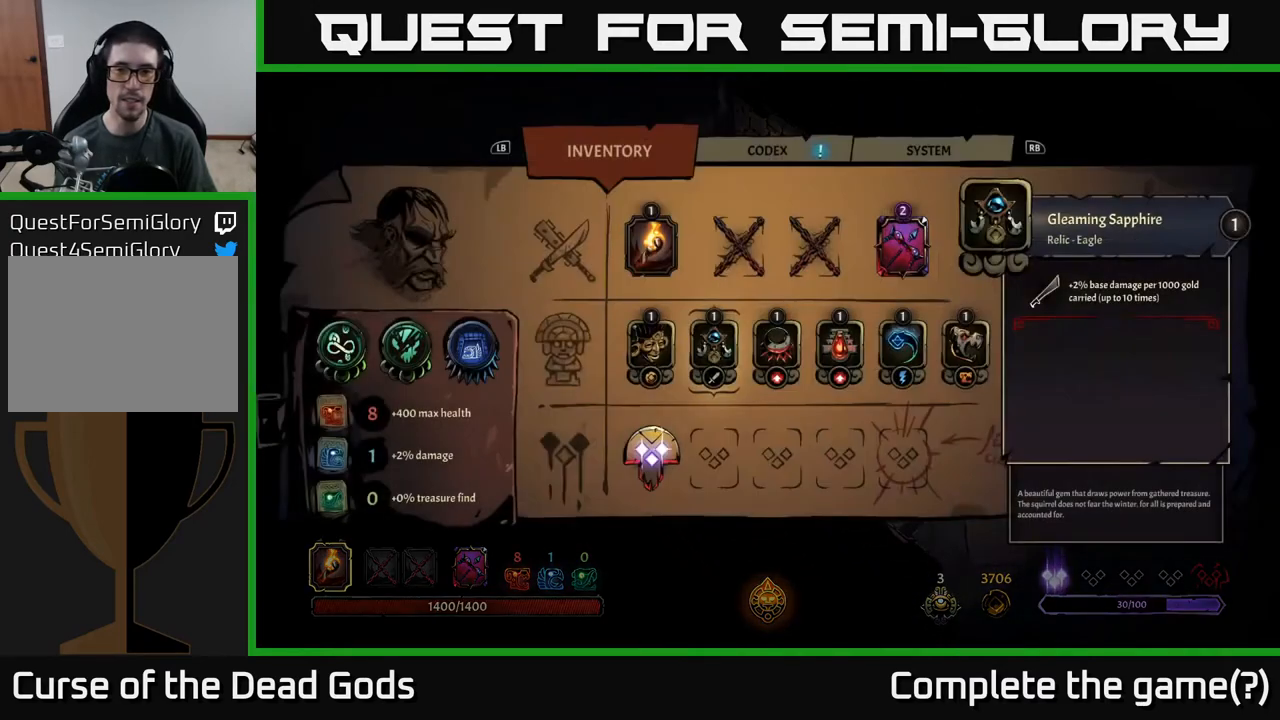
{"buttons": [], "left_stick": "center", "right_stick": "center", "events": [[150, "DPAD_RIGHT", "down"], [267, "DPAD_RIGHT", "up"], [383, "DPAD_RIGHT", "down"], [467, "DPAD_RIGHT", "up"]]}
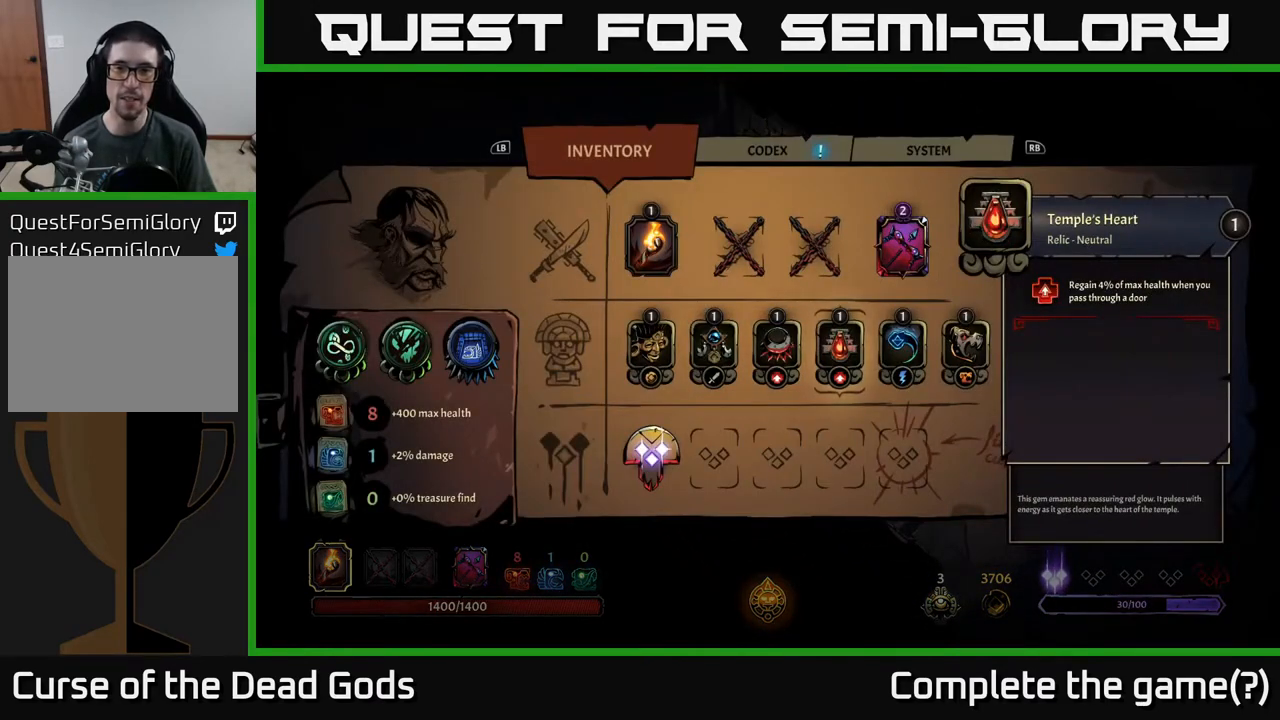
{"buttons": ["DPAD_UP"], "left_stick": "center", "right_stick": "center", "events": [[167, "DPAD_RIGHT", "down"], [283, "DPAD_RIGHT", "up"], [433, "DPAD_UP", "down"]]}
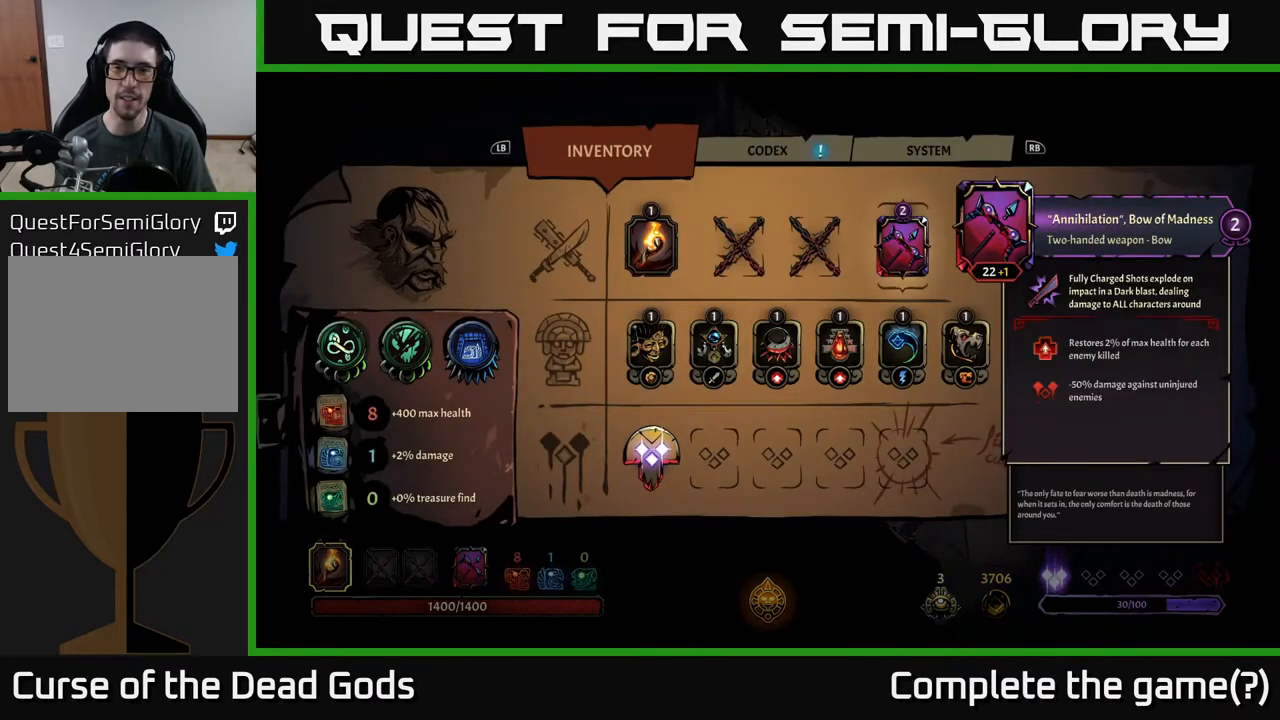
{"buttons": [], "left_stick": "center", "right_stick": "center", "events": [[83, "DPAD_UP", "up"]]}
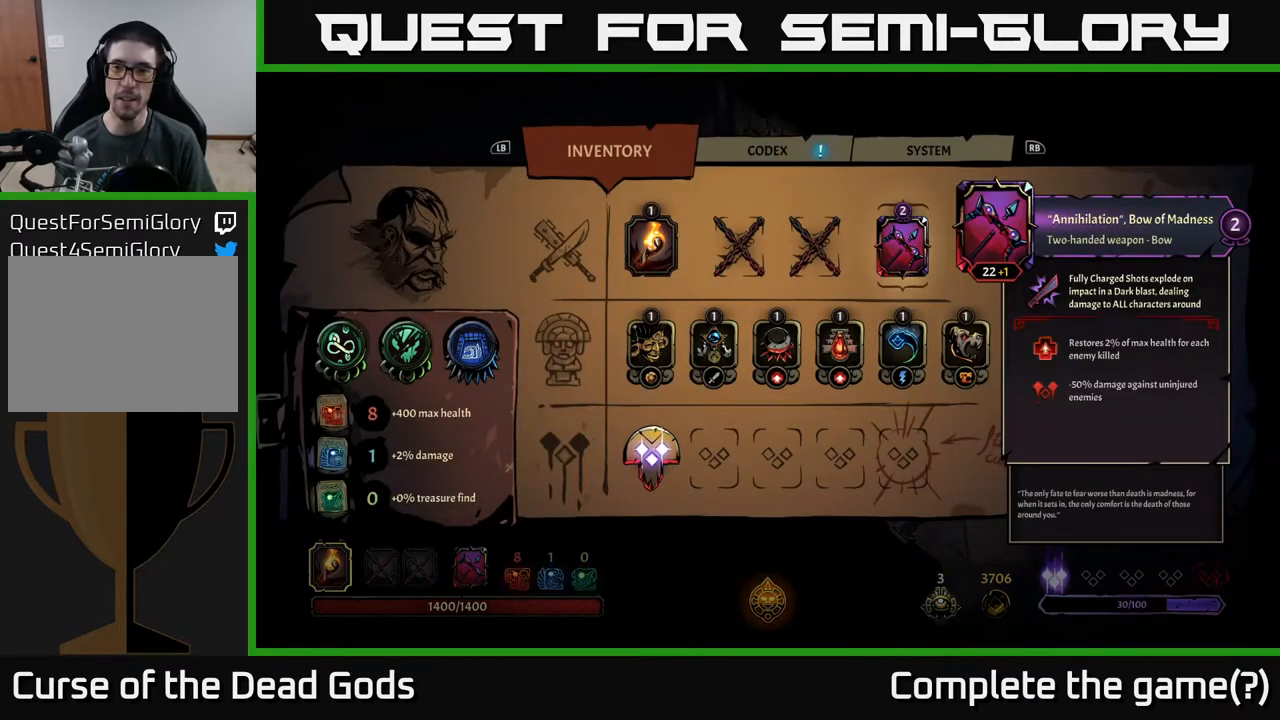
{"buttons": [], "left_stick": "center", "right_stick": "center", "events": []}
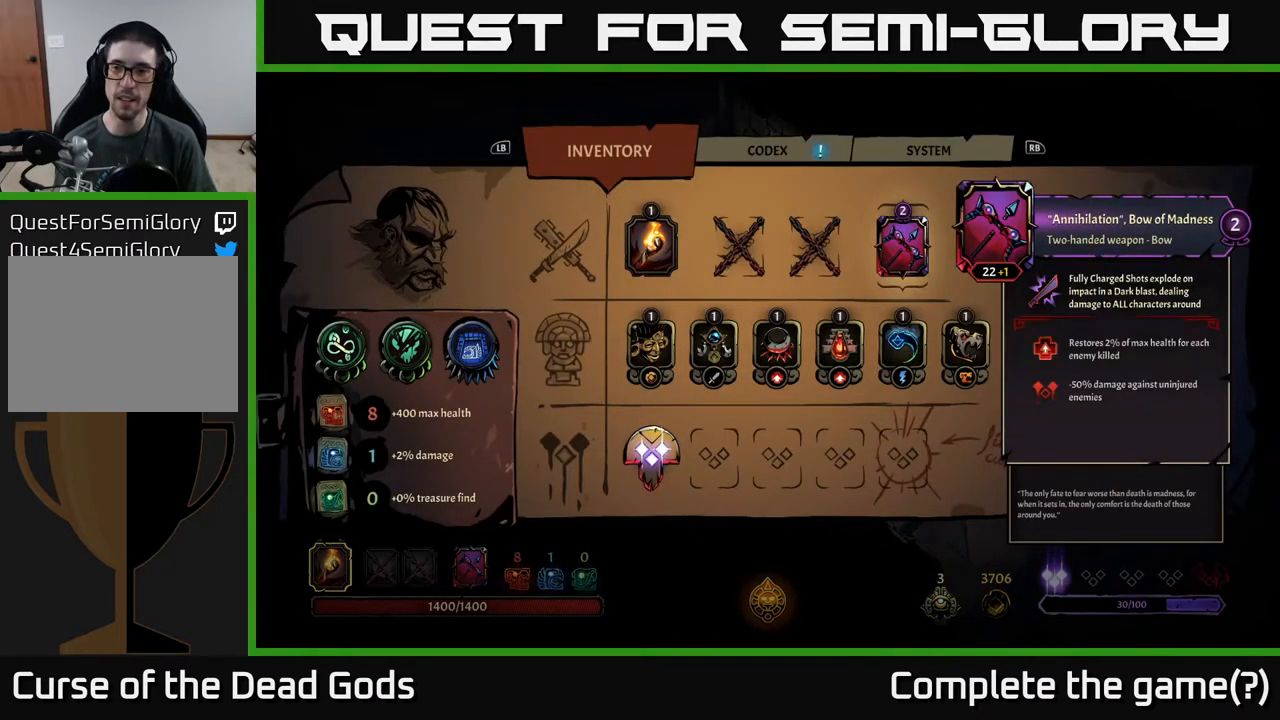
{"buttons": [], "left_stick": "center", "right_stick": "center", "events": []}
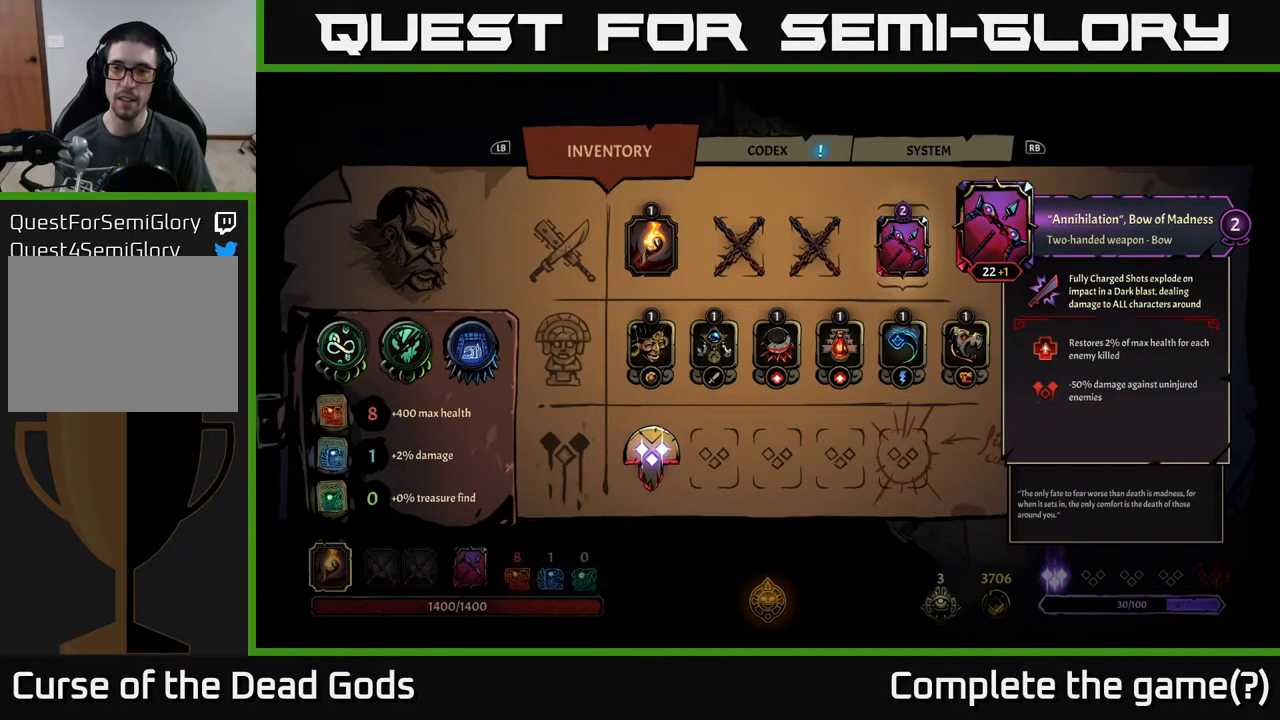
{"buttons": [], "left_stick": "center", "right_stick": "center", "events": []}
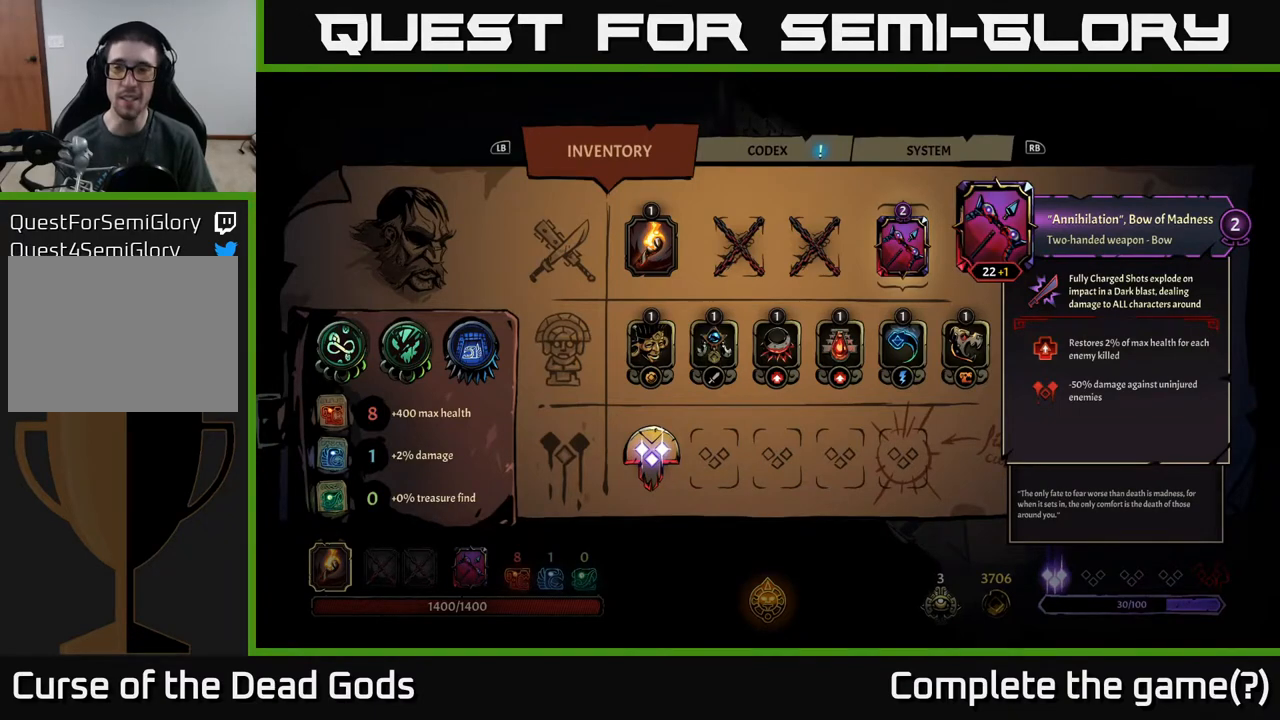
{"buttons": [], "left_stick": "center", "right_stick": "center", "events": []}
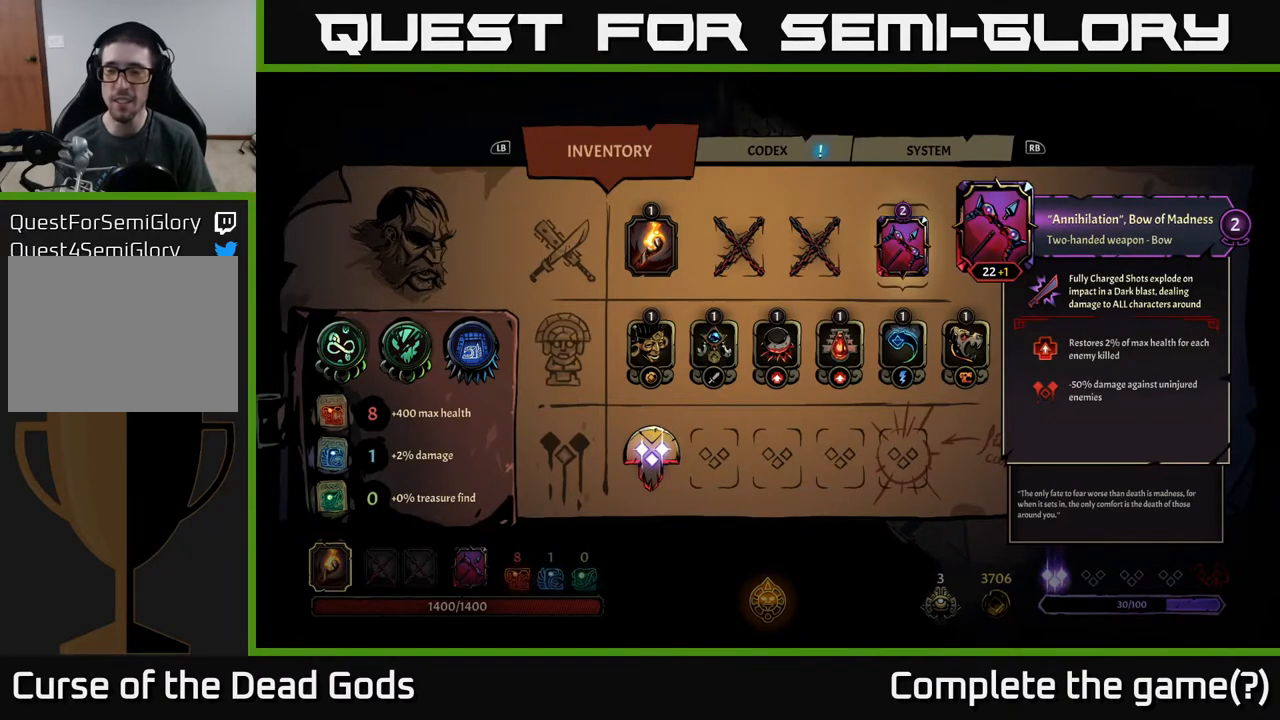
{"buttons": [], "left_stick": "center", "right_stick": "center", "events": []}
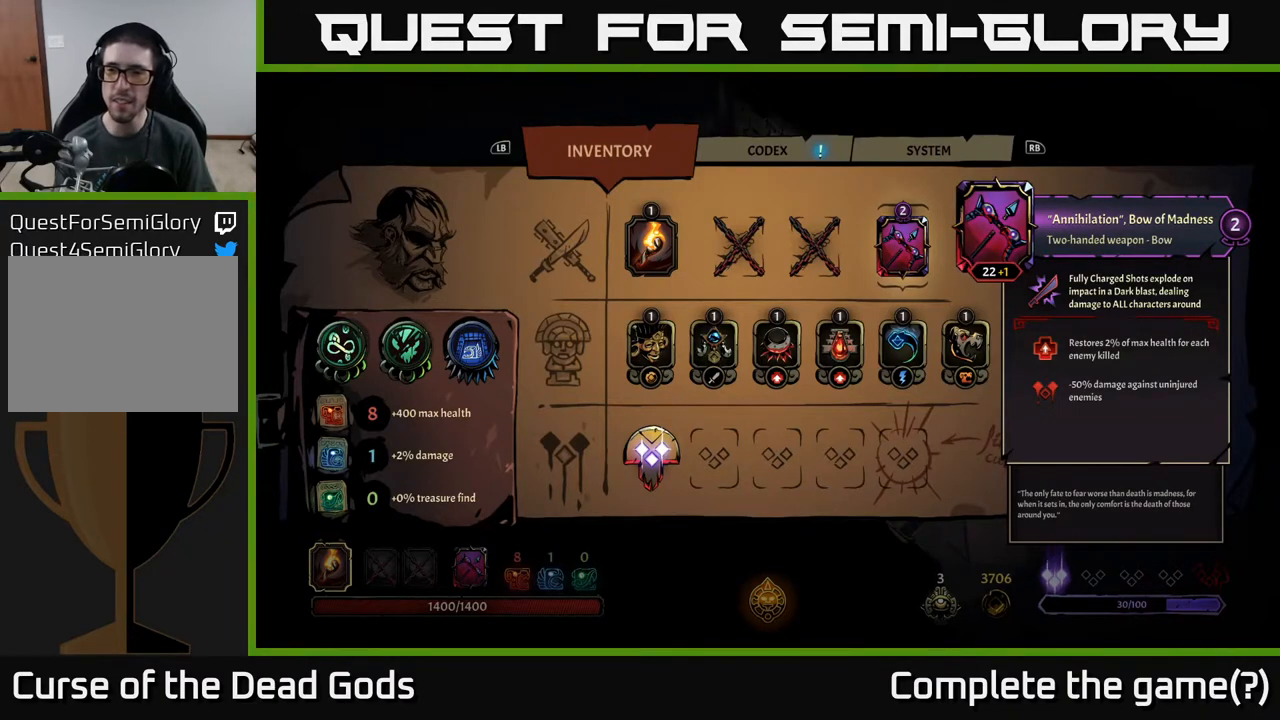
{"buttons": [], "left_stick": "center", "right_stick": "center", "events": []}
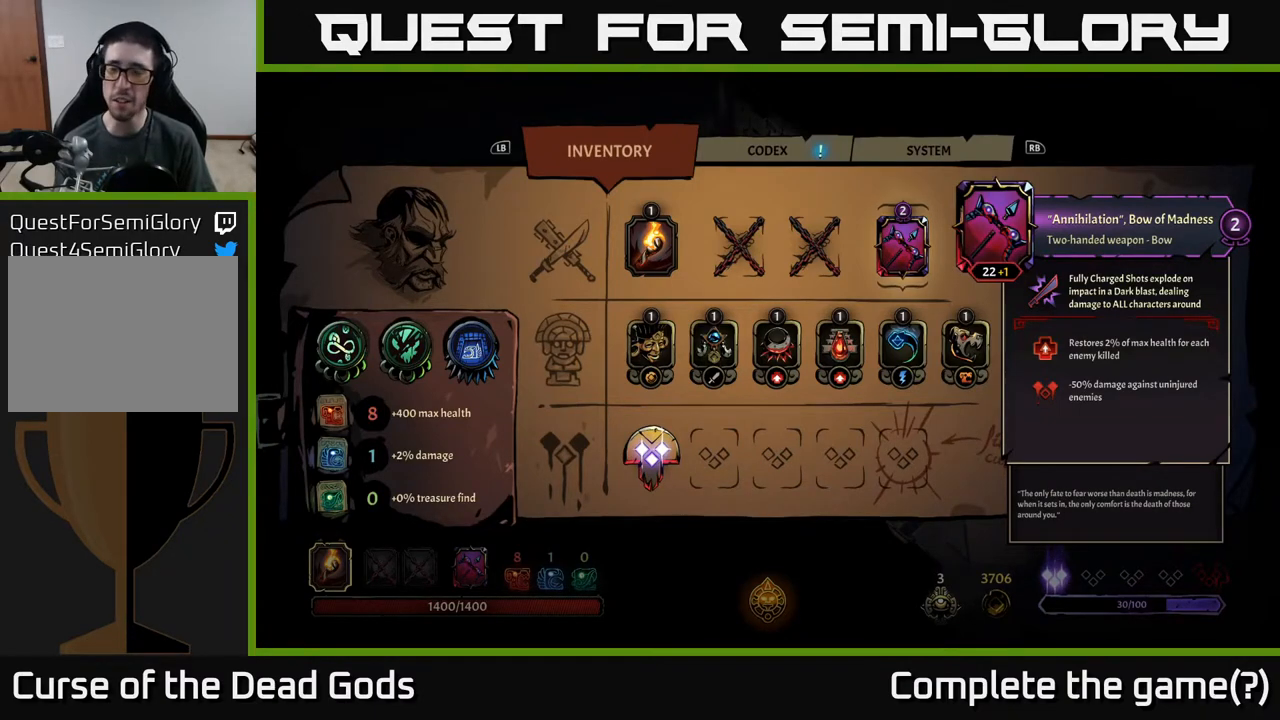
{"buttons": [], "left_stick": "center", "right_stick": "center", "events": []}
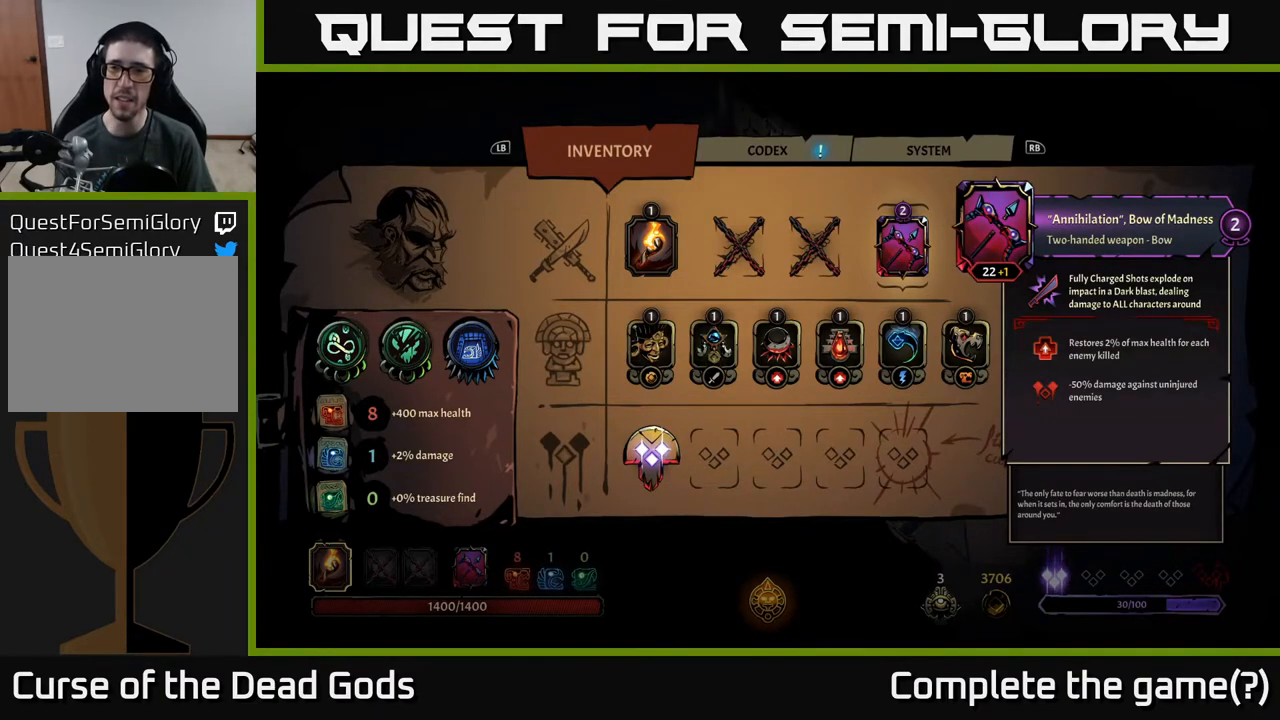
{"buttons": [], "left_stick": "center", "right_stick": "center", "events": []}
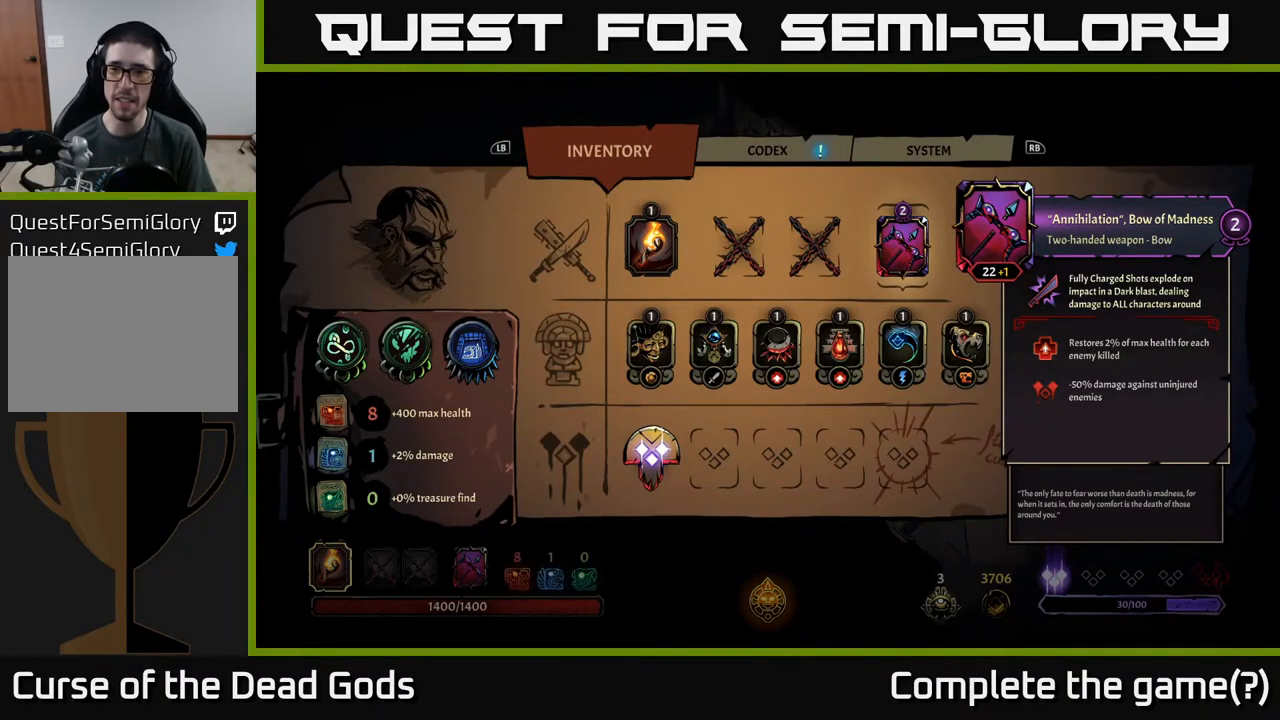
{"buttons": [], "left_stick": "center", "right_stick": "center", "events": []}
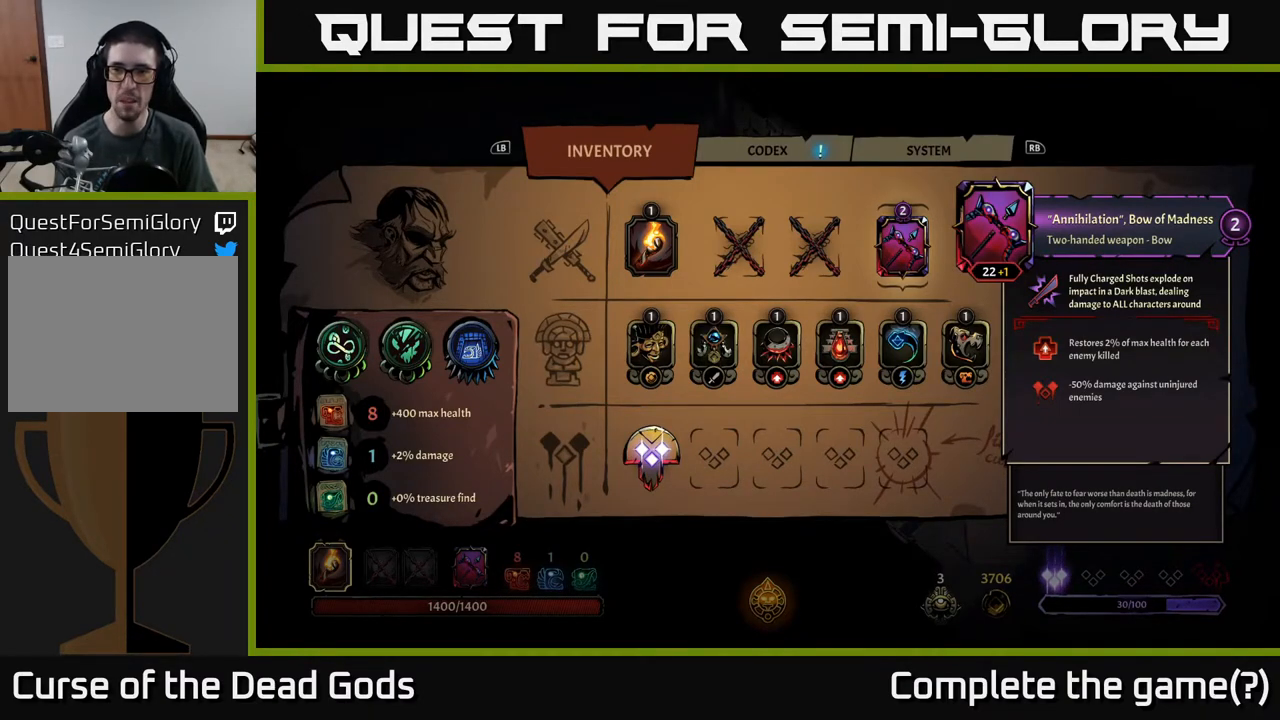
{"buttons": [], "left_stick": "down-right", "right_stick": "center", "events": [[267, "B", "down"], [317, "B", "up"], [350, "left_stick", "right"], [417, "left_stick", "down-right"]]}
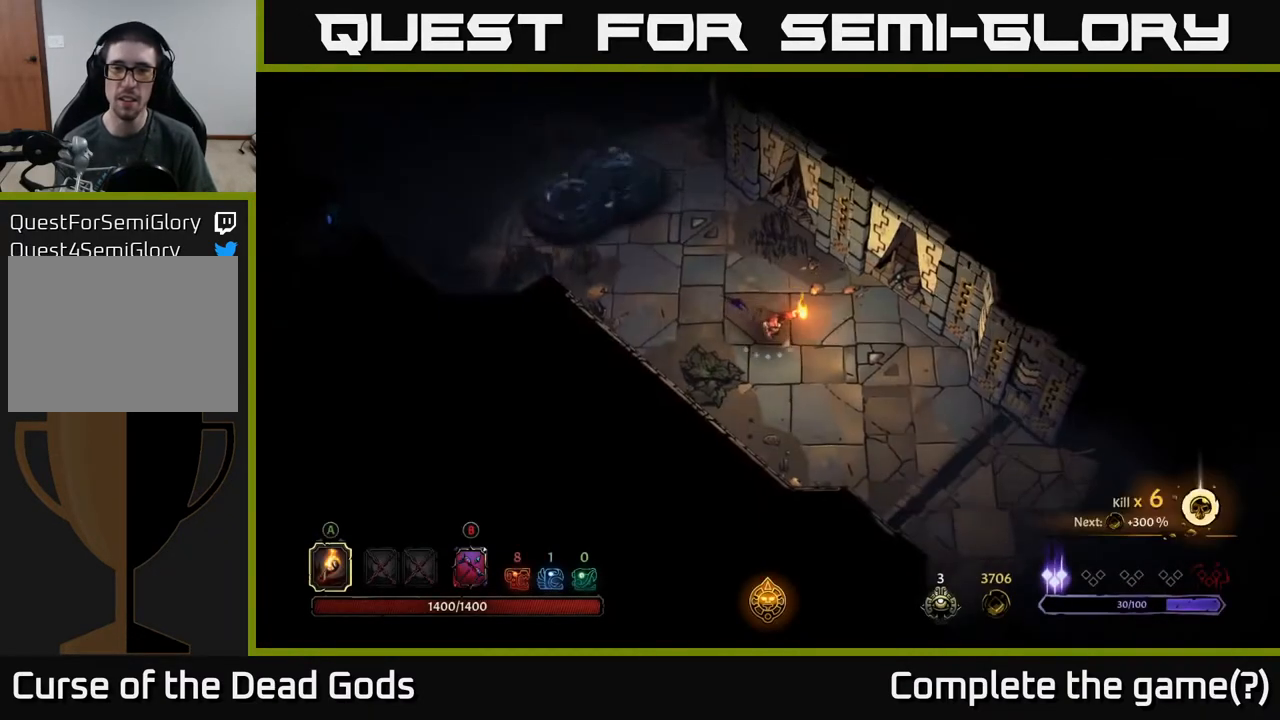
{"buttons": [], "left_stick": "down-right", "right_stick": "center", "events": []}
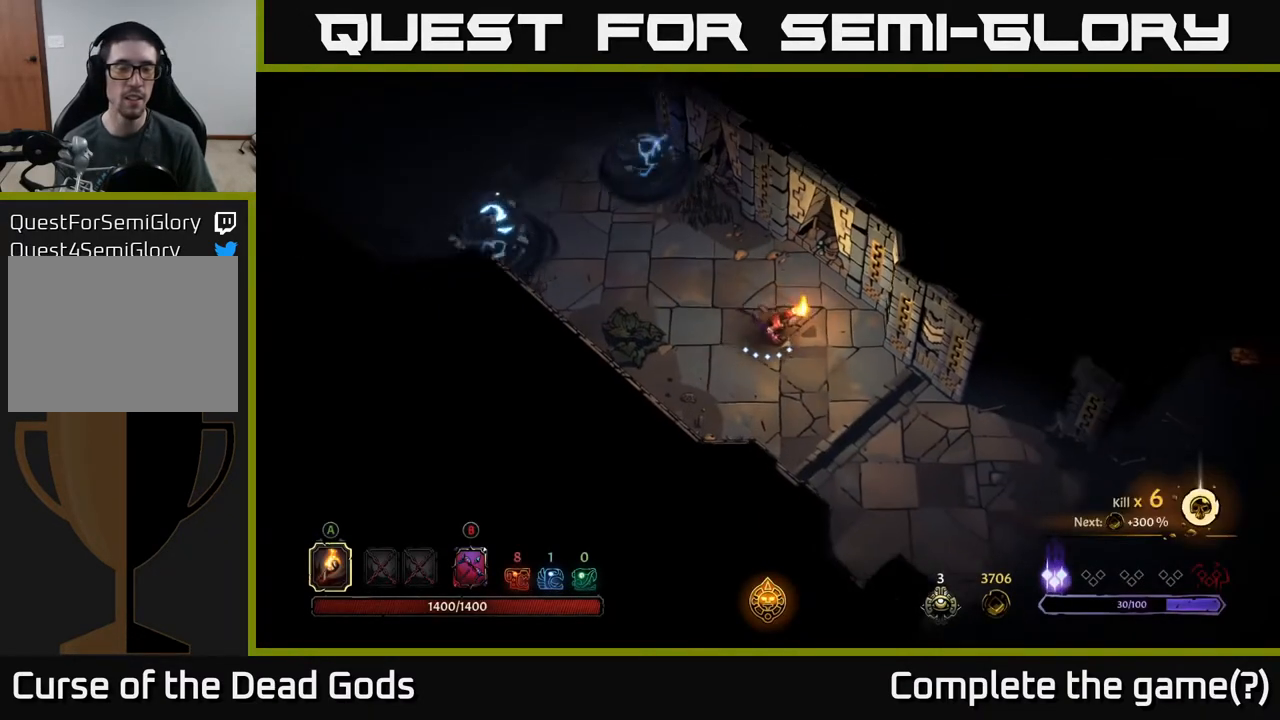
{"buttons": [], "left_stick": "down-right", "right_stick": "center", "events": []}
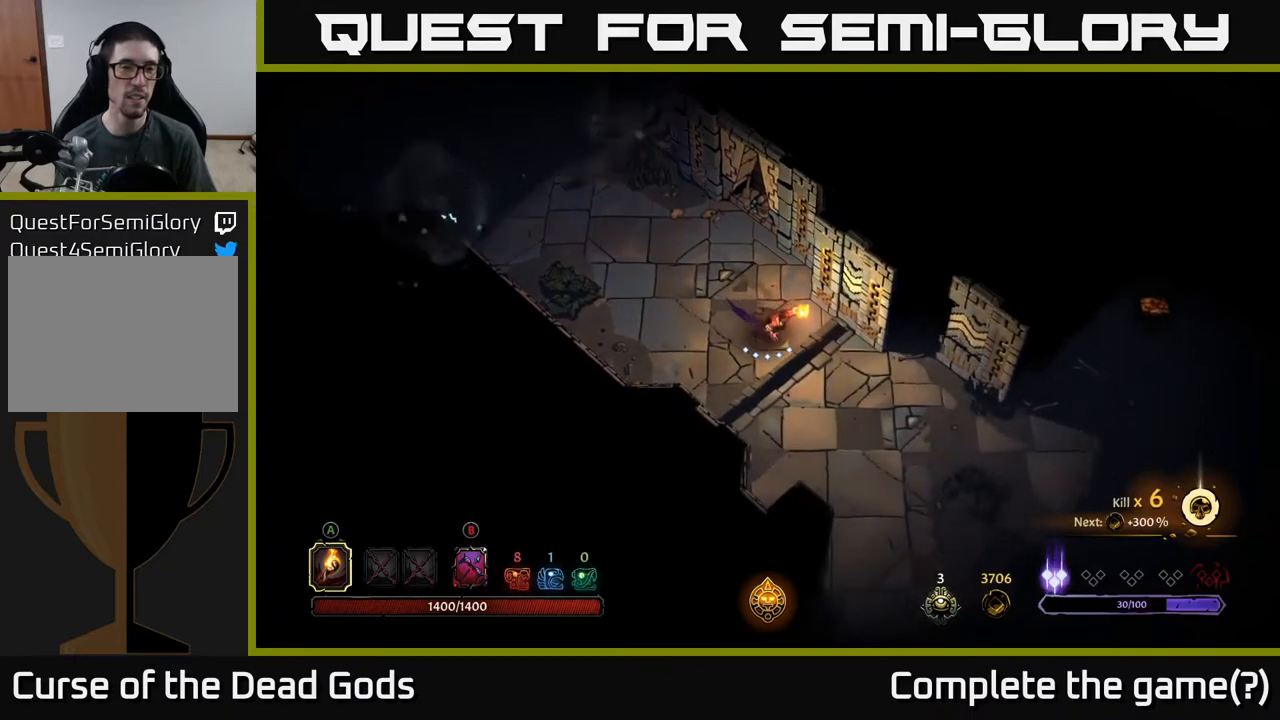
{"buttons": [], "left_stick": "down-right", "right_stick": "center", "events": []}
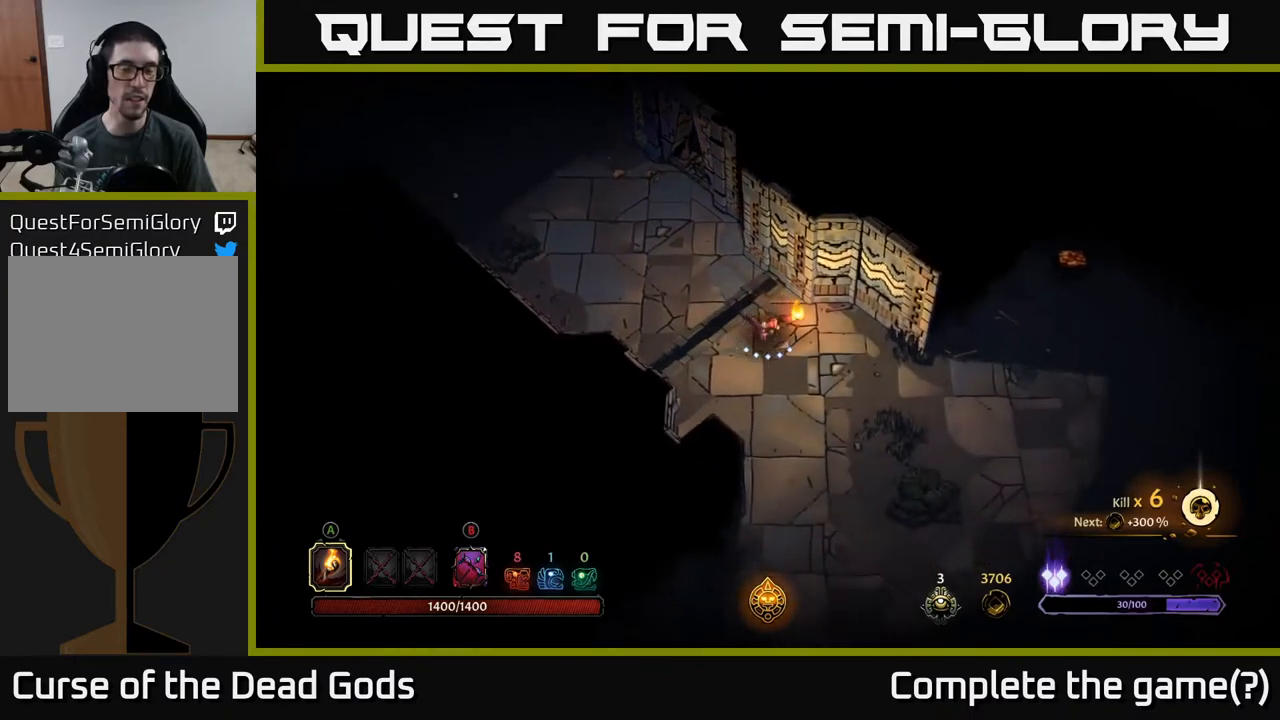
{"buttons": [], "left_stick": "down-right", "right_stick": "center", "events": []}
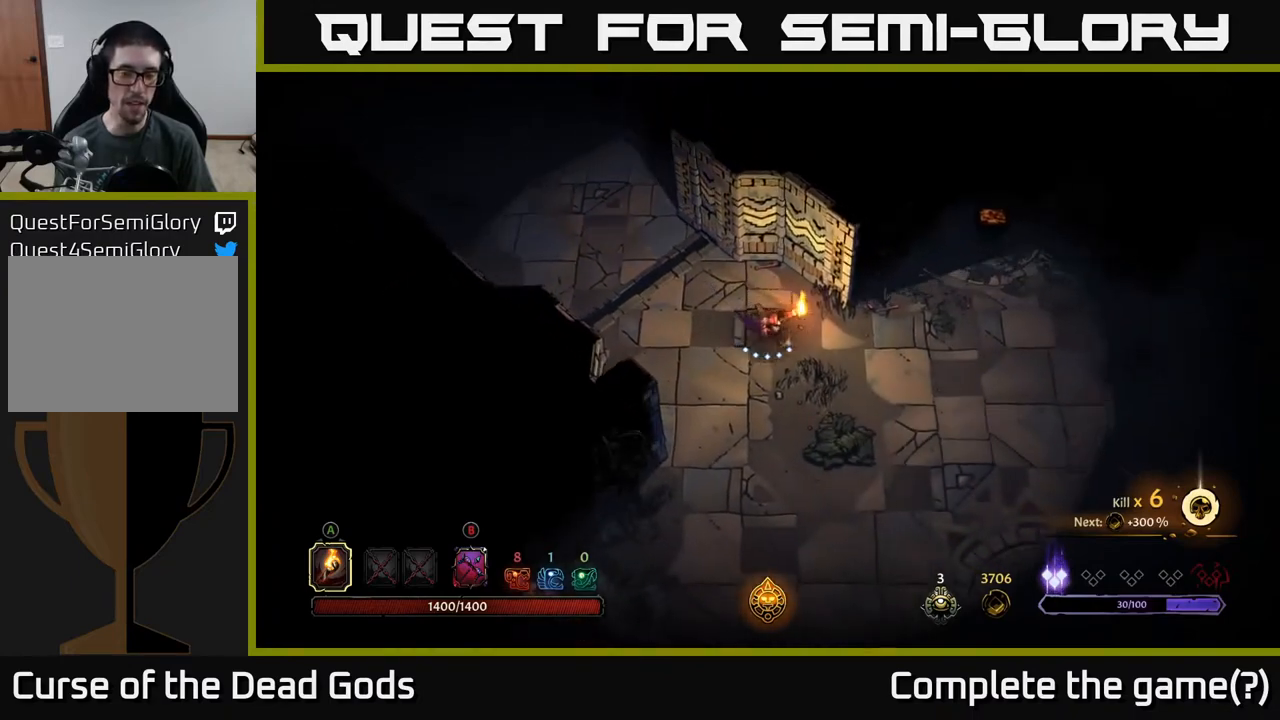
{"buttons": [], "left_stick": "down-right", "right_stick": "center", "events": []}
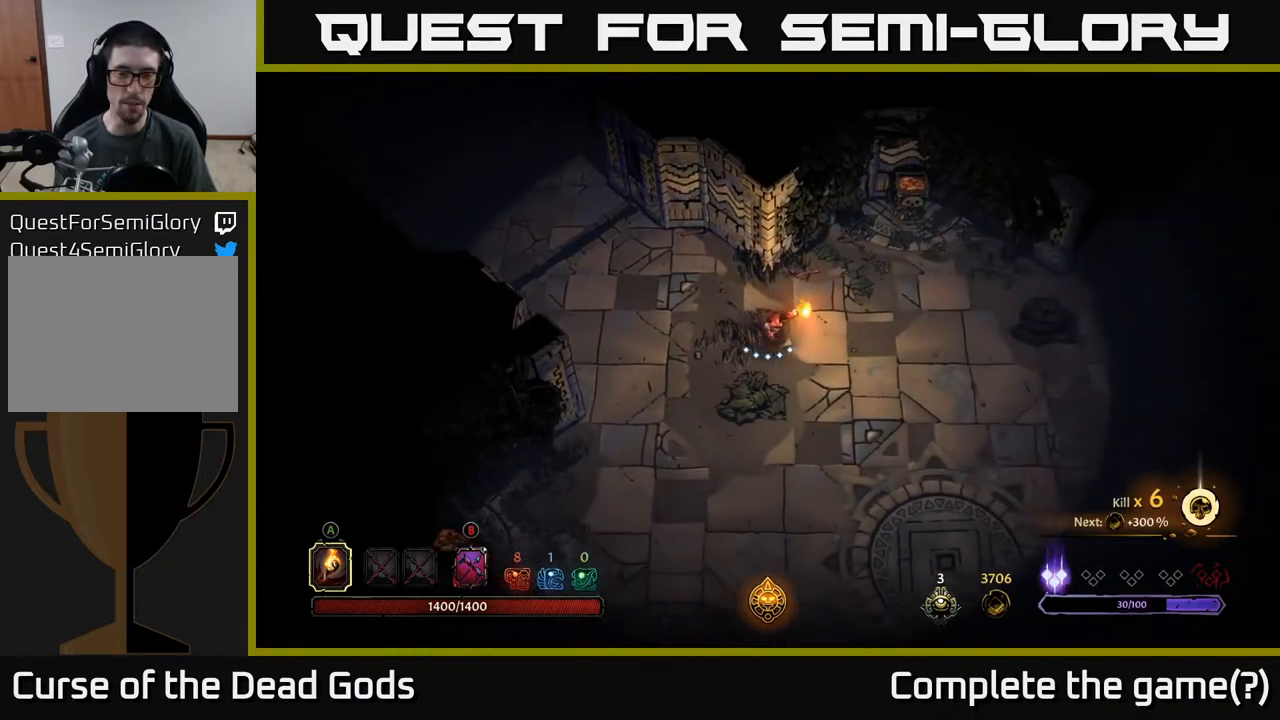
{"buttons": [], "left_stick": "right", "right_stick": "center", "events": [[83, "left_stick", "right"]]}
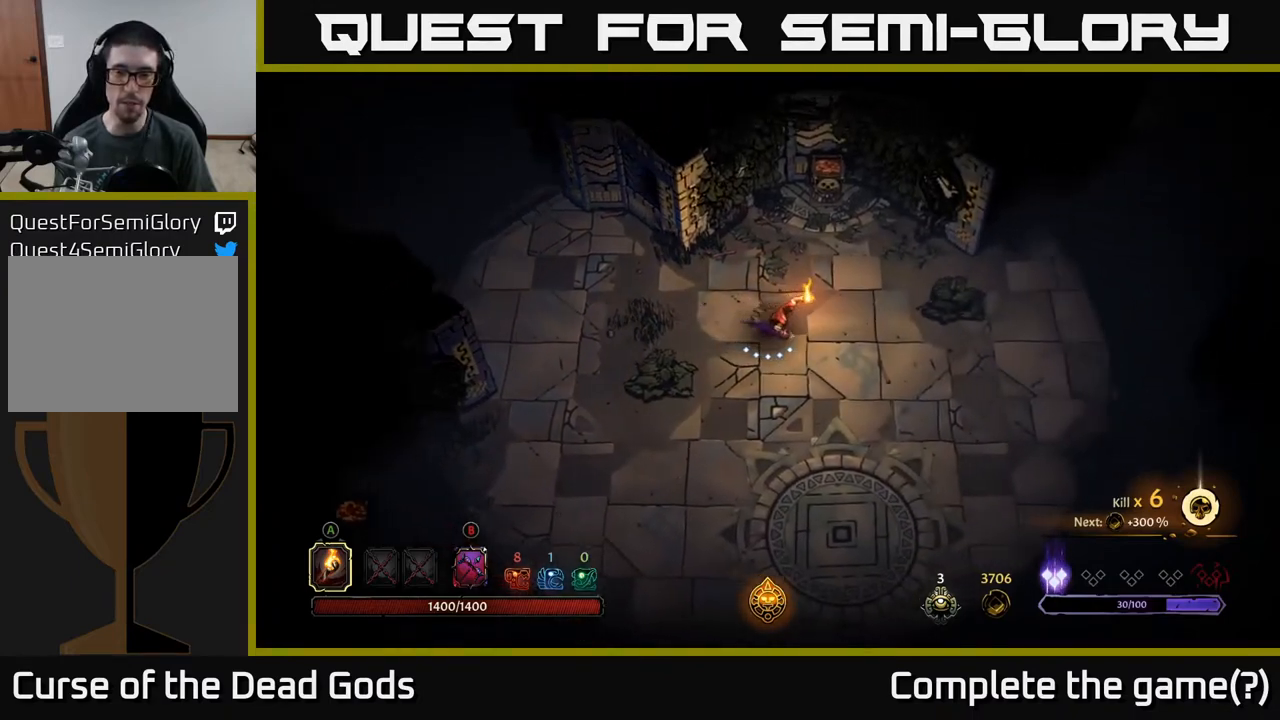
{"buttons": [], "left_stick": "right", "right_stick": "center", "events": []}
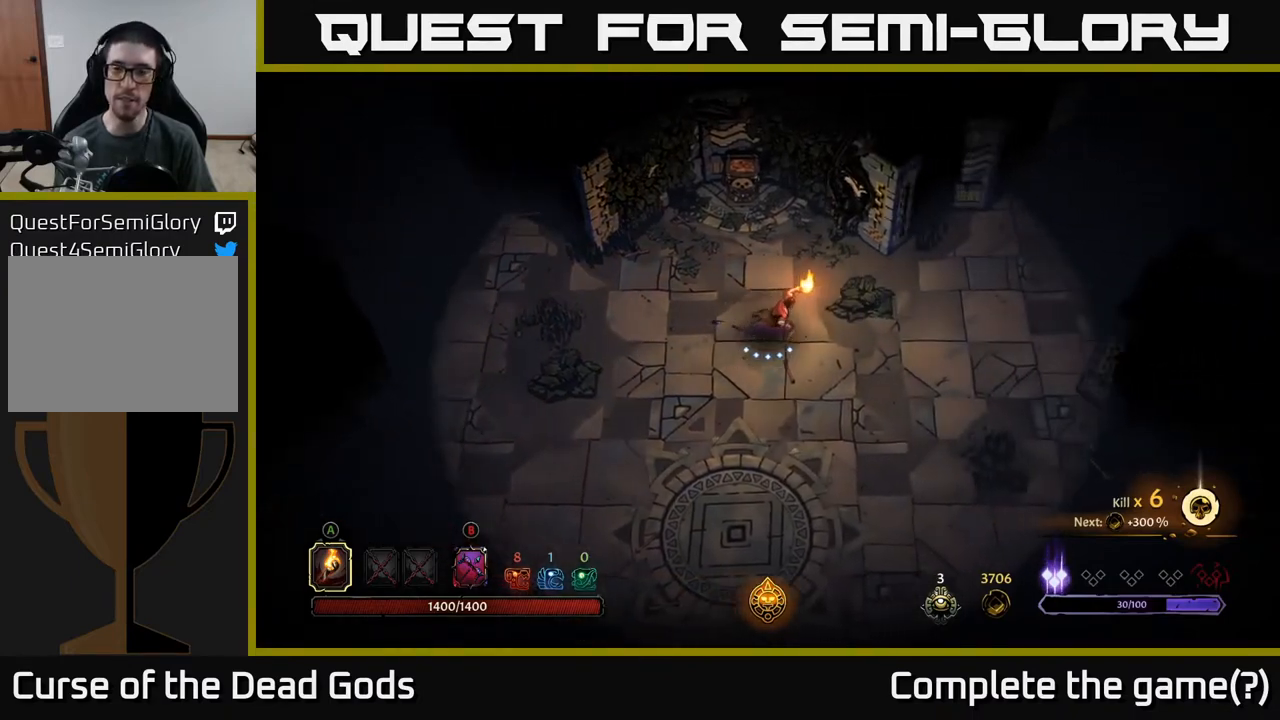
{"buttons": [], "left_stick": "right", "right_stick": "center", "events": []}
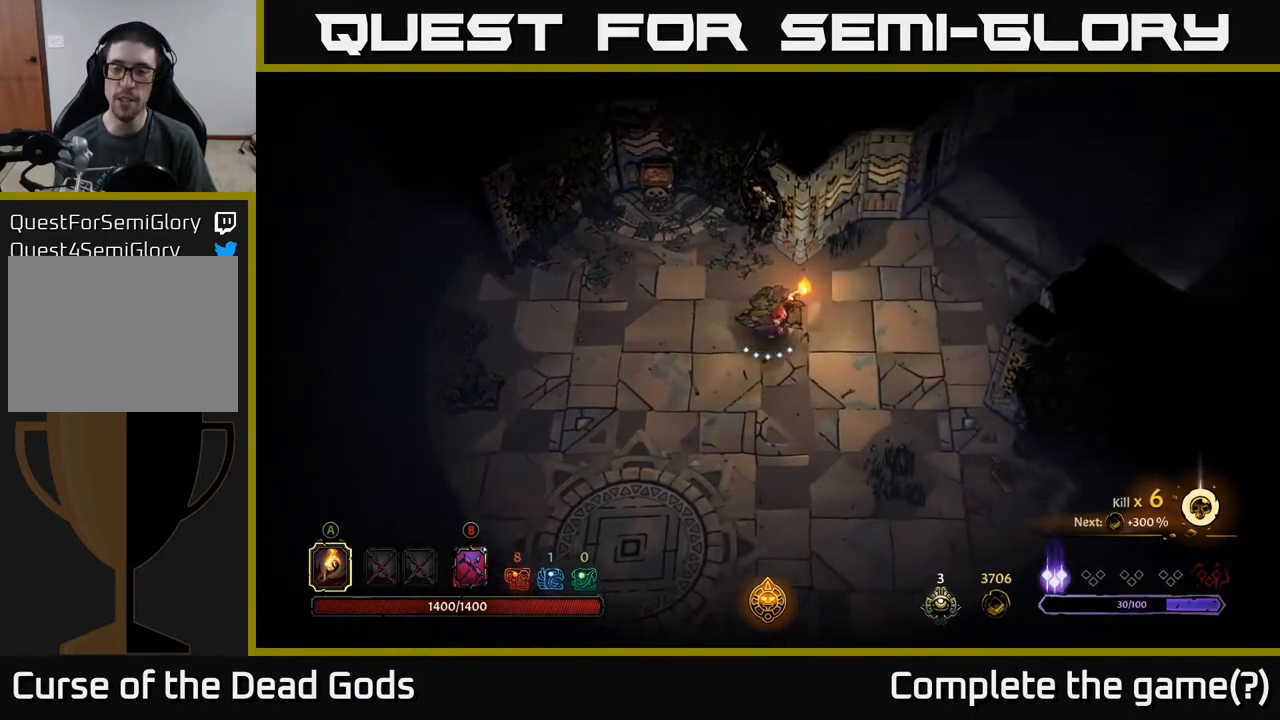
{"buttons": [], "left_stick": "up-right", "right_stick": "center", "events": [[300, "left_stick", "up-right"]]}
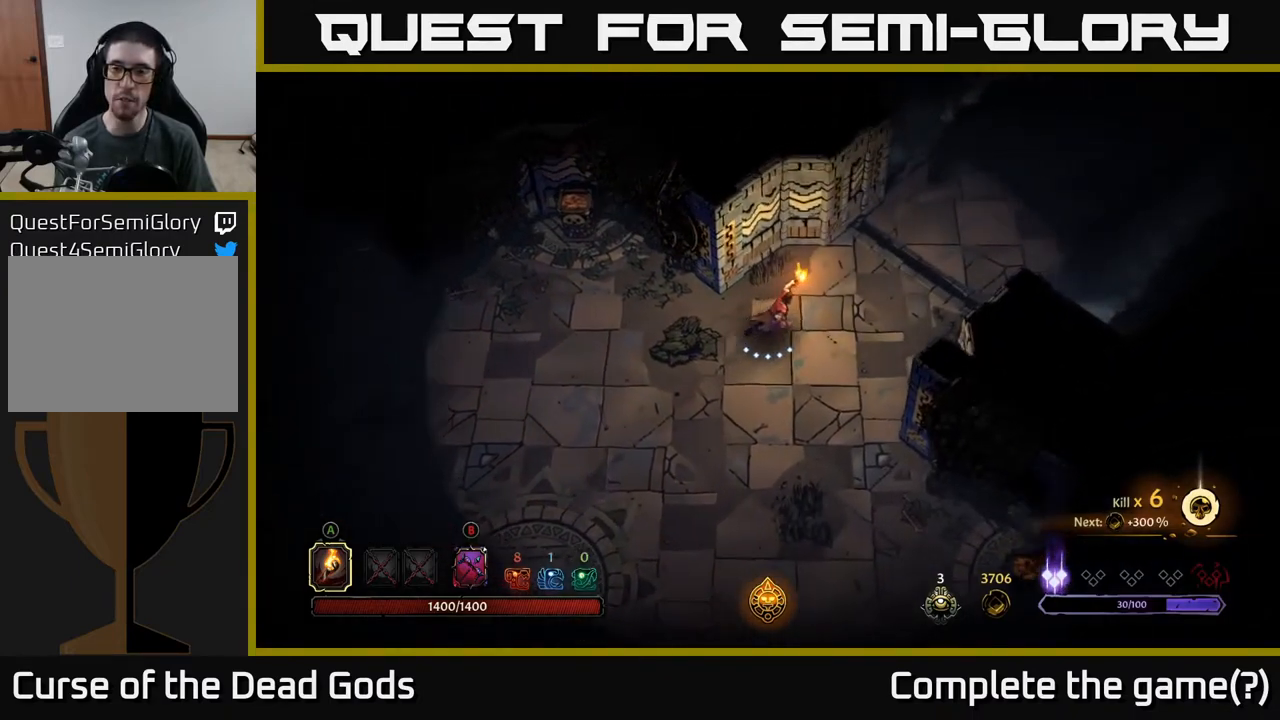
{"buttons": [], "left_stick": "up-right", "right_stick": "center", "events": []}
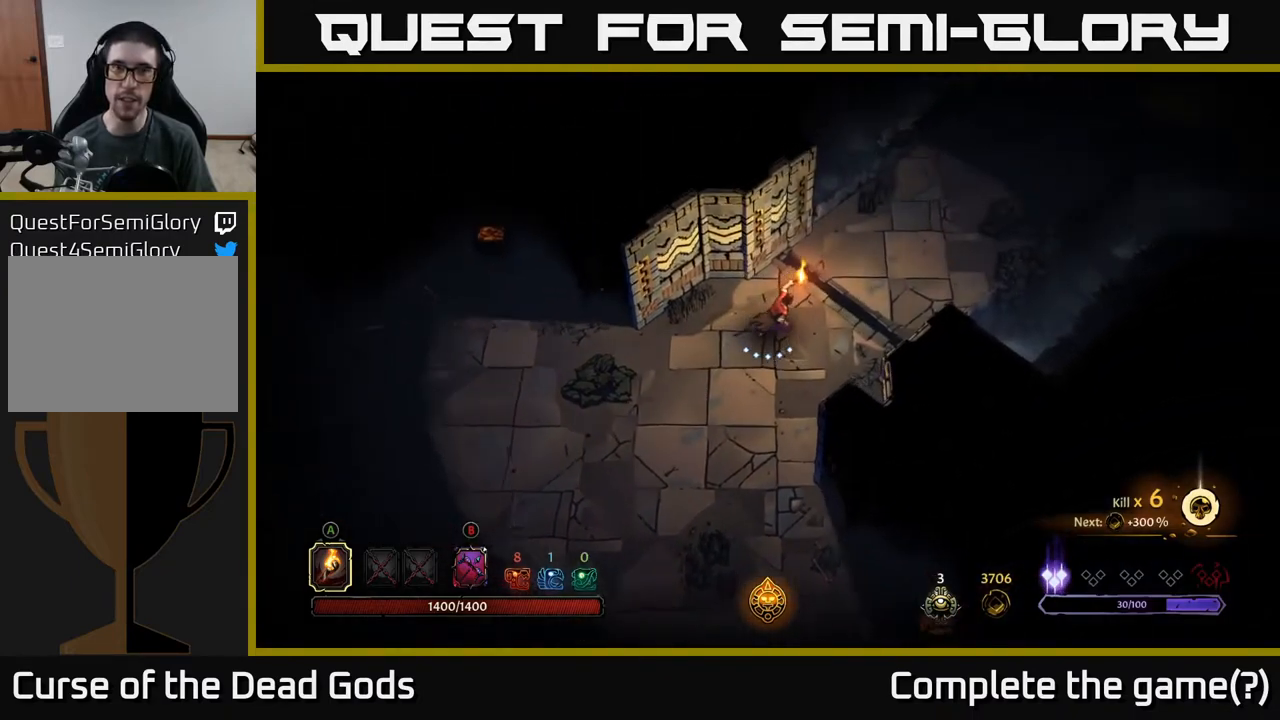
{"buttons": [], "left_stick": "up-right", "right_stick": "center", "events": []}
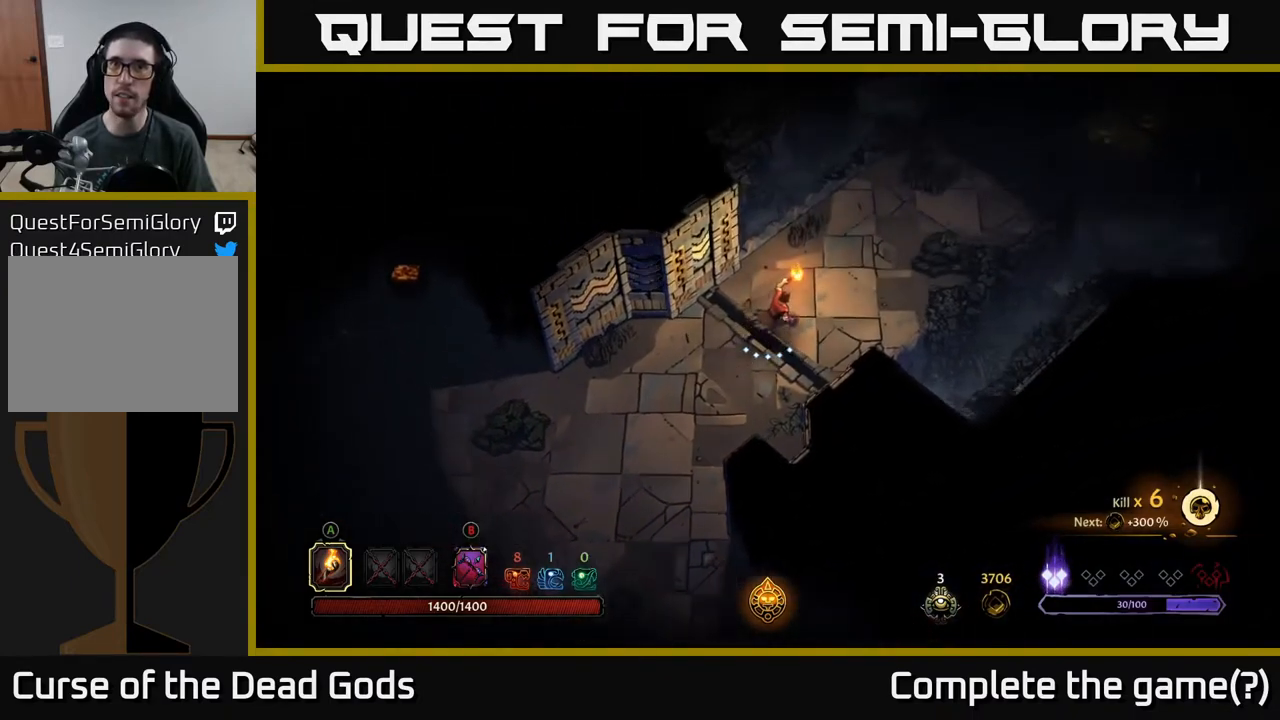
{"buttons": [], "left_stick": "up-right", "right_stick": "center", "events": []}